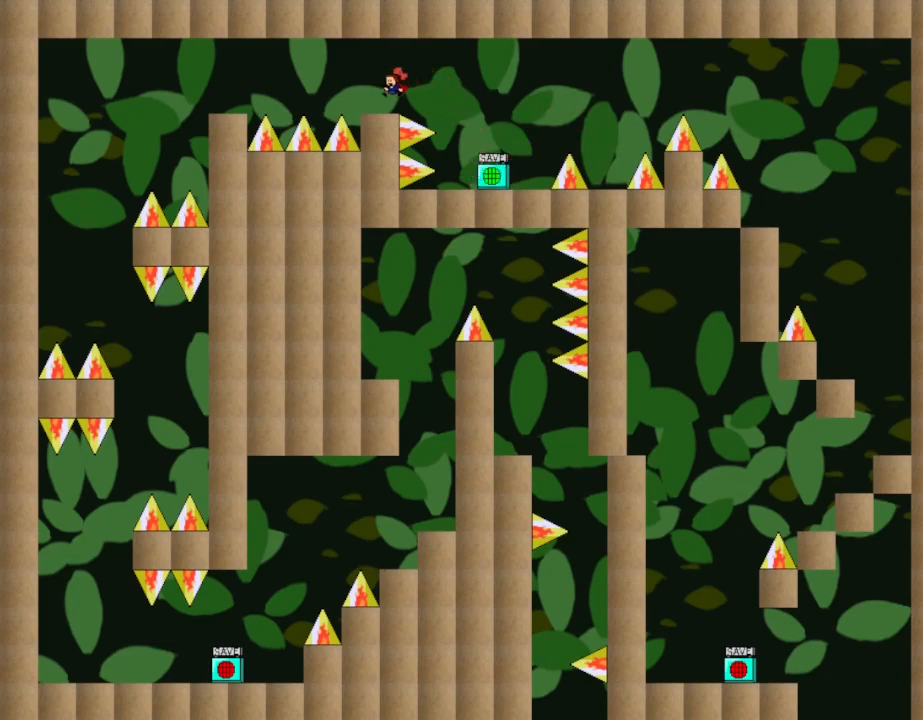
Gameplay with keyboard; each line is a JSON object with the keys held at the frame after it. "events" lists presses ("down") and releases ("up") of "down", "left", "r", "right", "up" and "z" between this image and that frame as [ms after this image, input, new state], when the widget could be followed in between. No other keys are recorded. Mouse input is not recorded. Not read: other_keys.
{"keys": ["left"], "events": []}
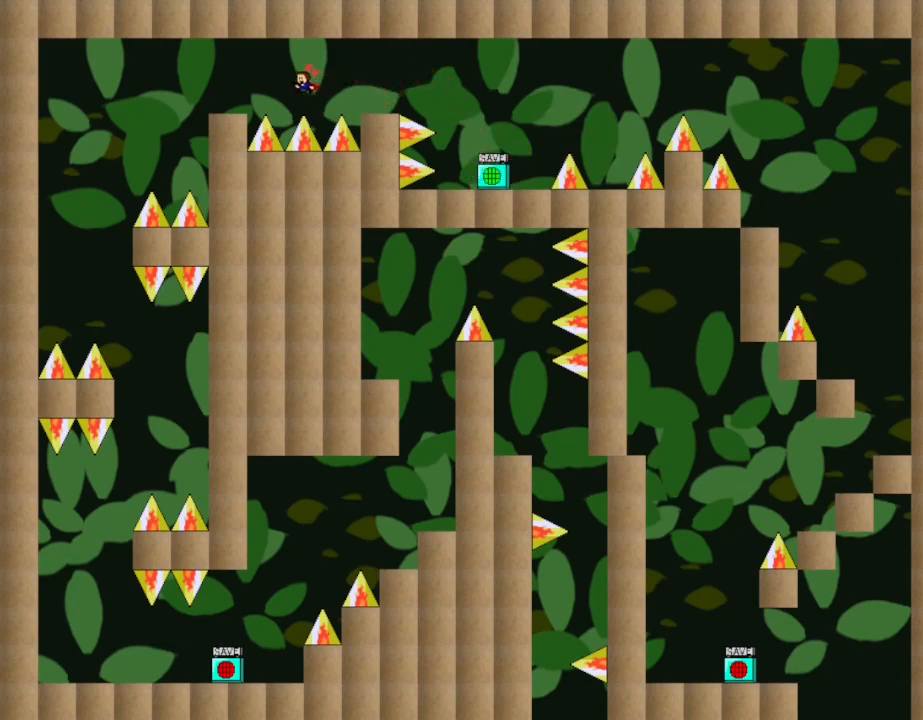
{"keys": [], "events": [[467, "left", "up"]]}
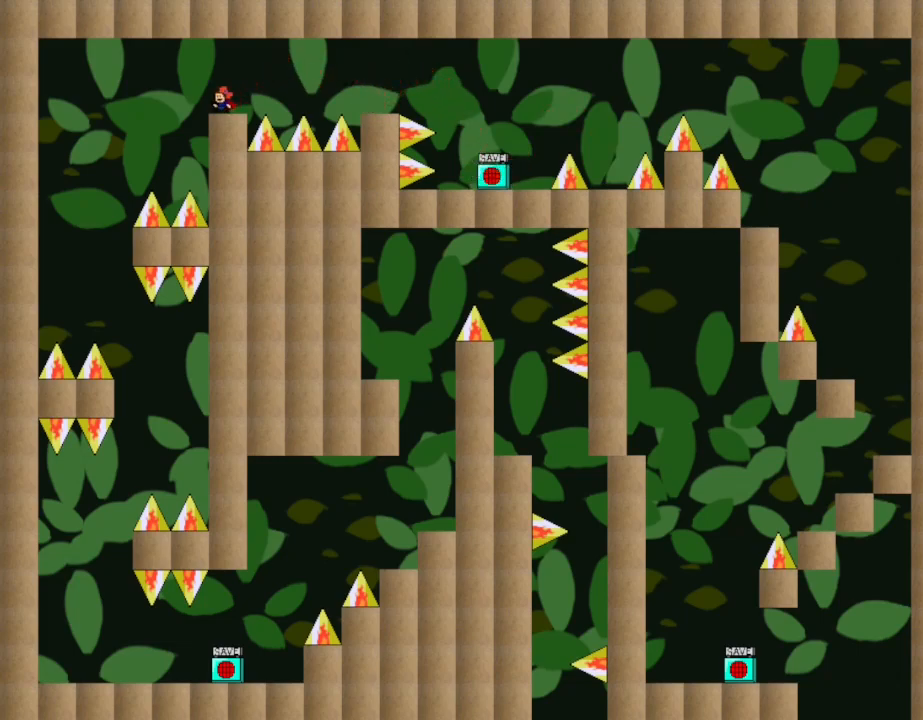
{"keys": ["left"], "events": [[83, "left", "down"]]}
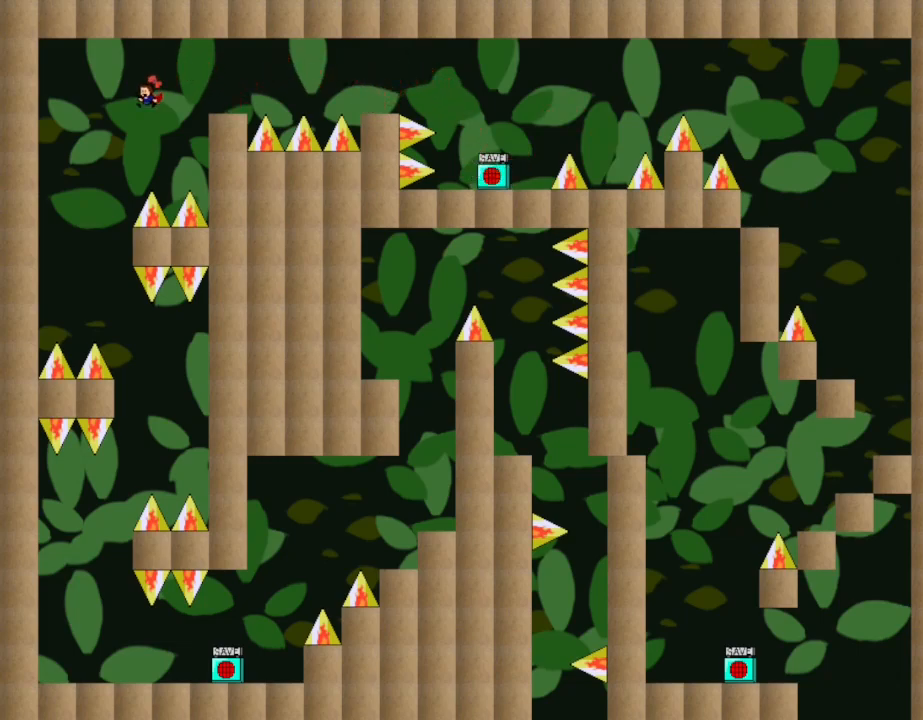
{"keys": ["right"], "events": [[200, "left", "up"], [417, "right", "down"]]}
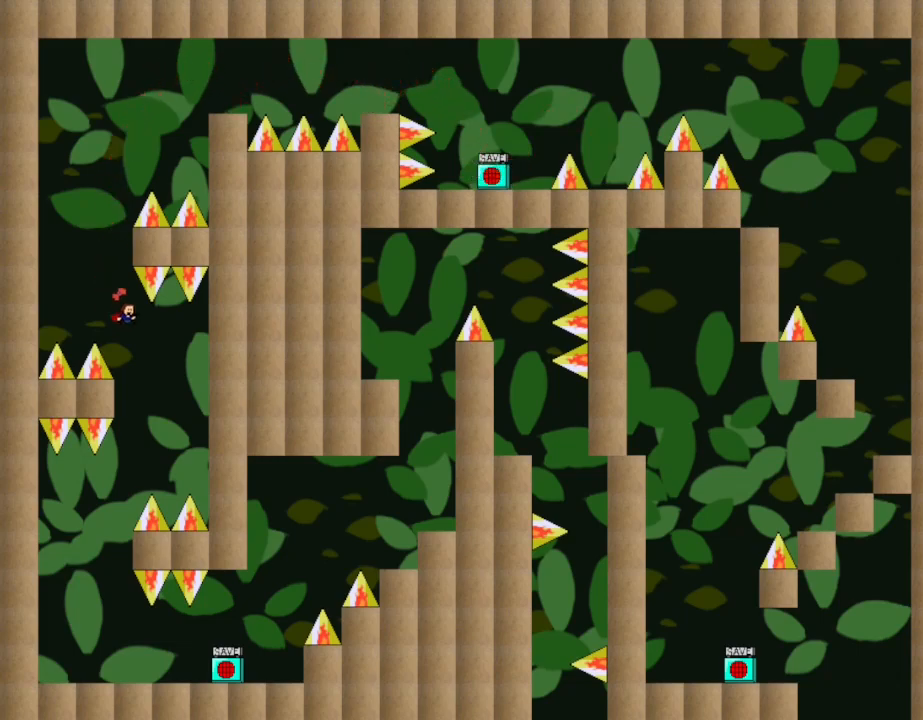
{"keys": [], "events": [[133, "right", "up"]]}
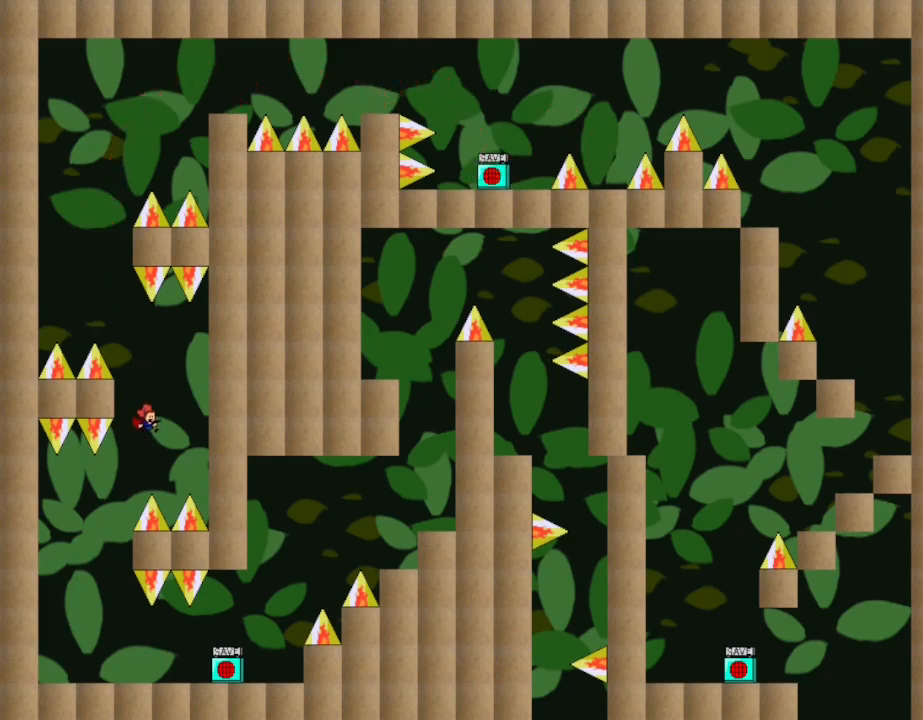
{"keys": ["right"], "events": [[117, "left", "down"], [400, "left", "up"], [417, "right", "down"]]}
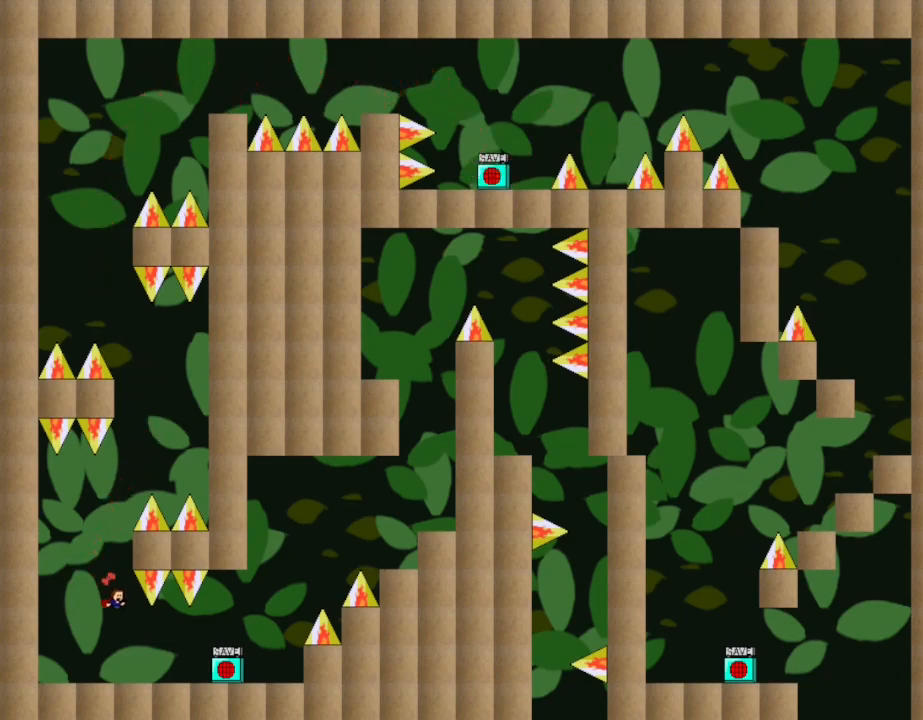
{"keys": ["right"], "events": []}
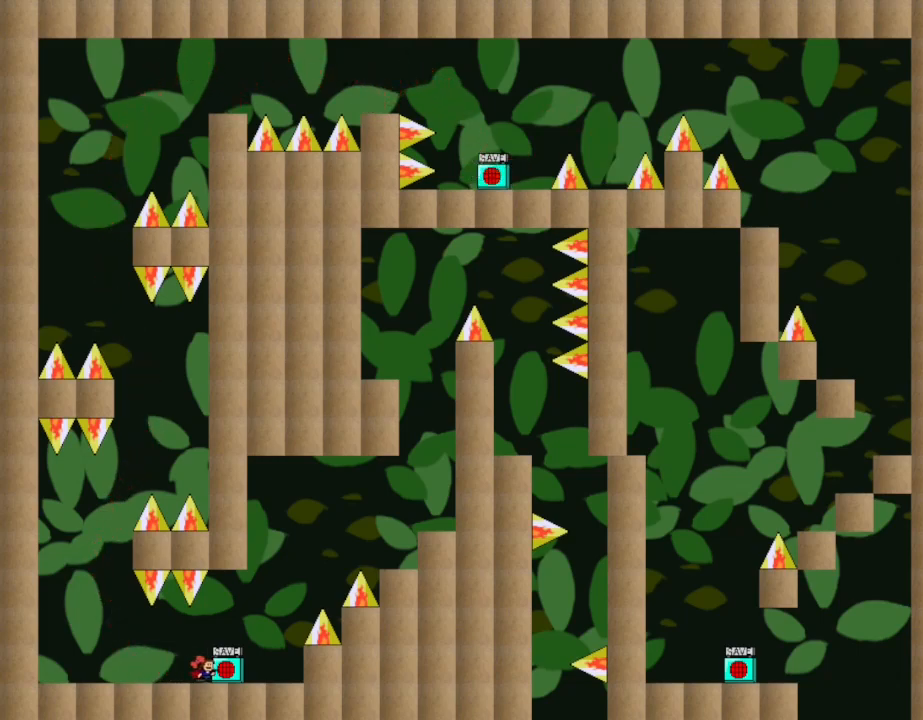
{"keys": ["right"], "events": []}
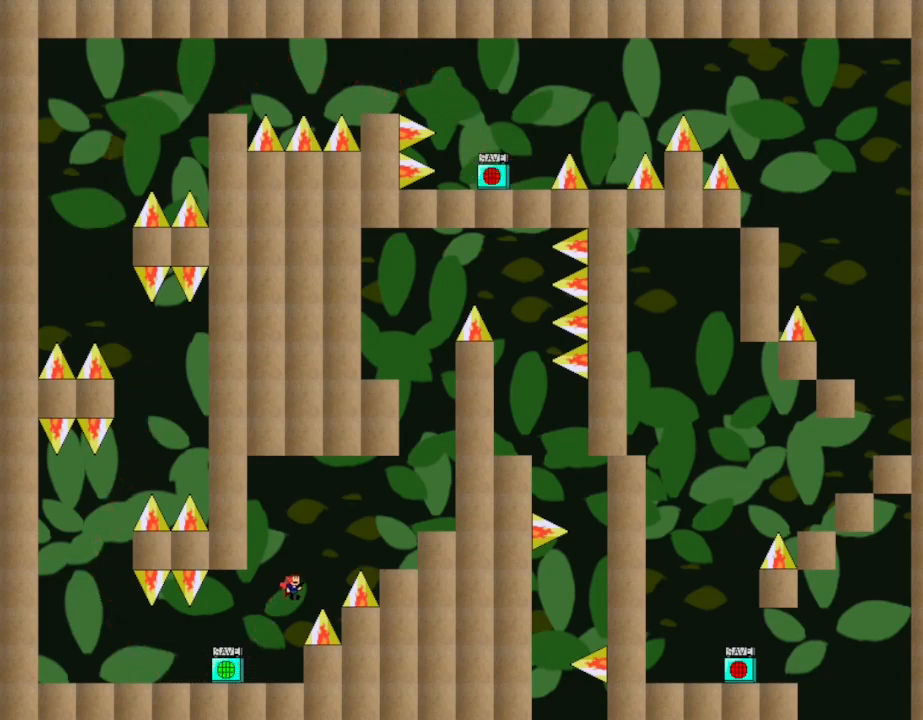
{"keys": ["right"], "events": []}
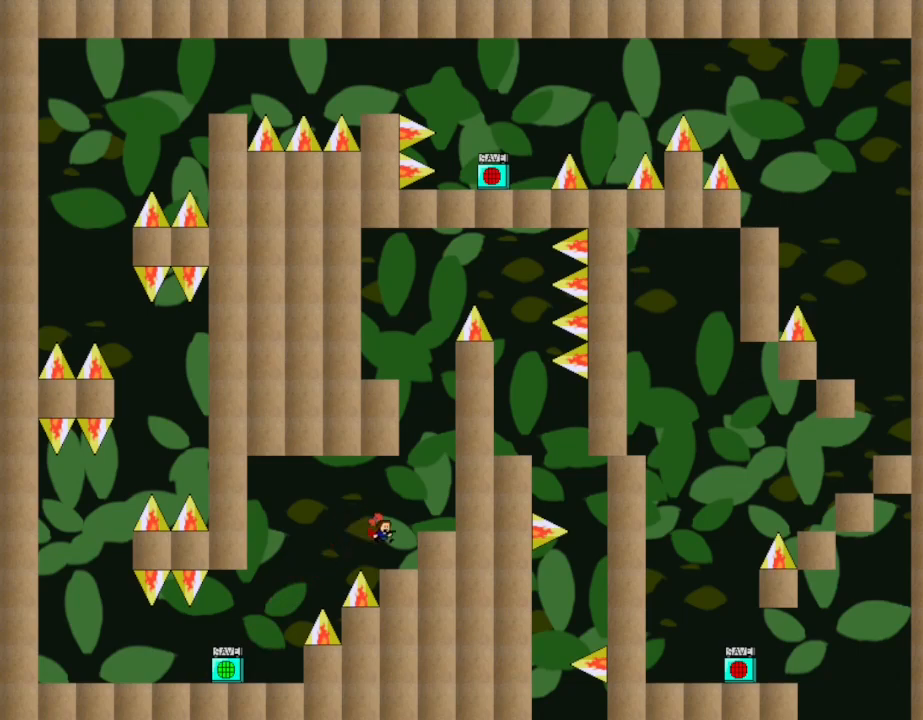
{"keys": [], "events": [[133, "right", "up"], [283, "right", "down"], [483, "right", "up"]]}
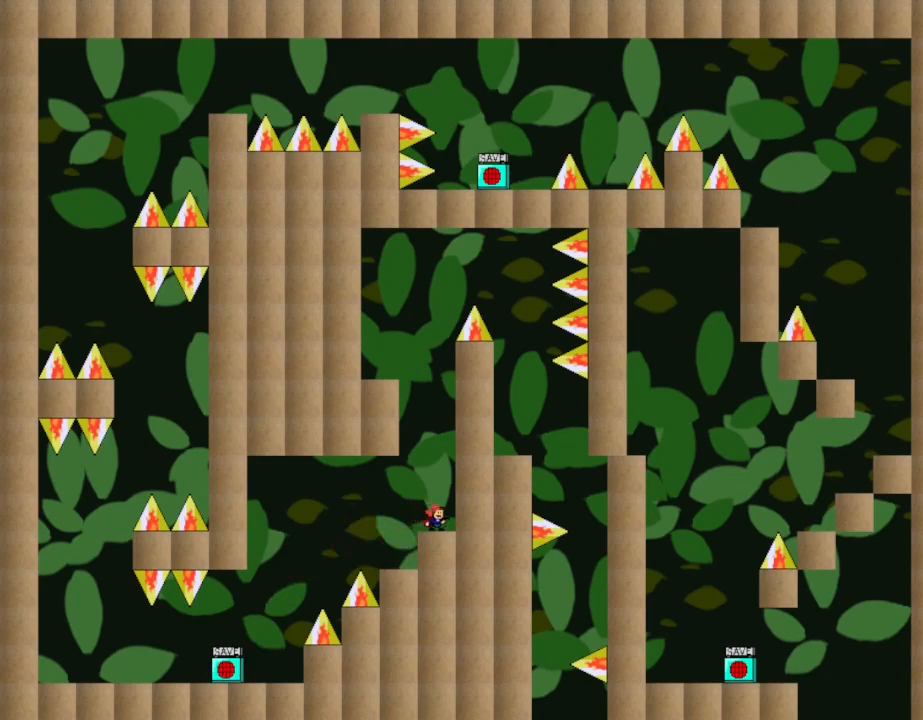
{"keys": [], "events": [[100, "left", "down"], [200, "left", "up"]]}
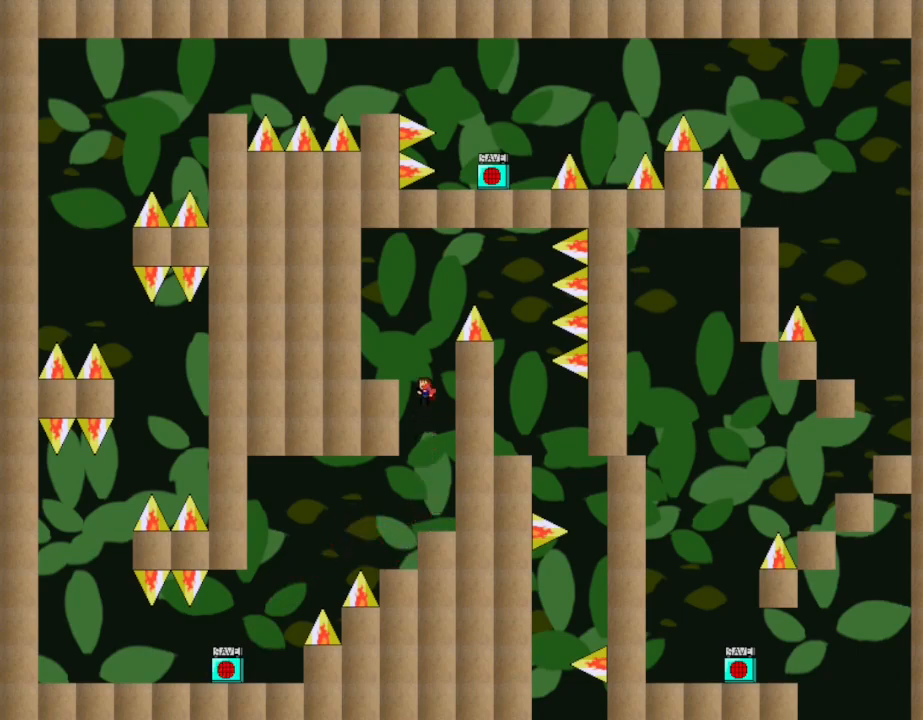
{"keys": ["right"], "events": [[83, "left", "down"], [267, "left", "up"], [400, "right", "down"]]}
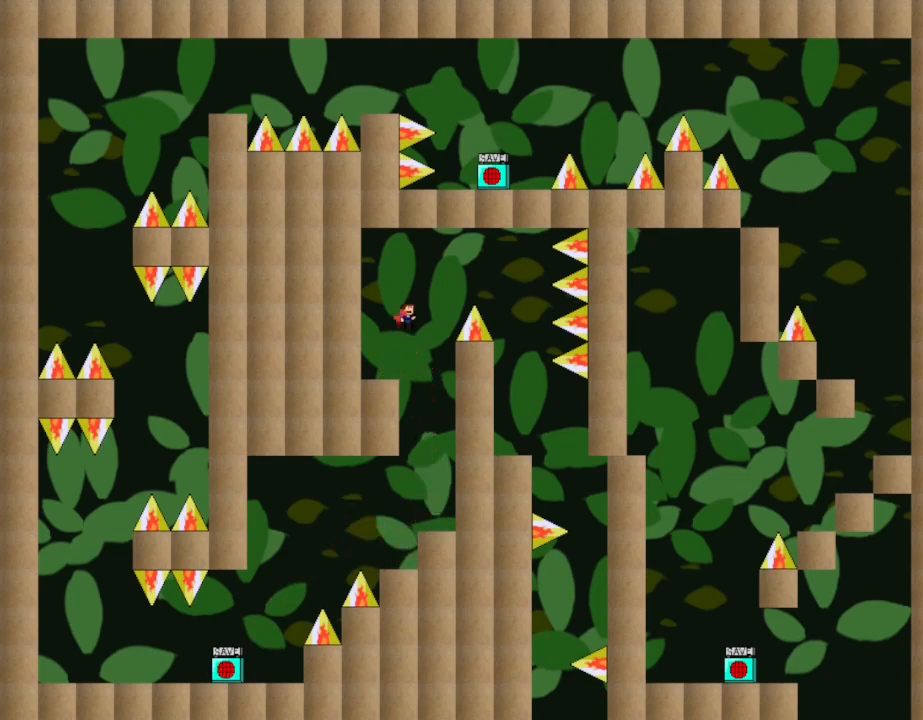
{"keys": ["right"], "events": []}
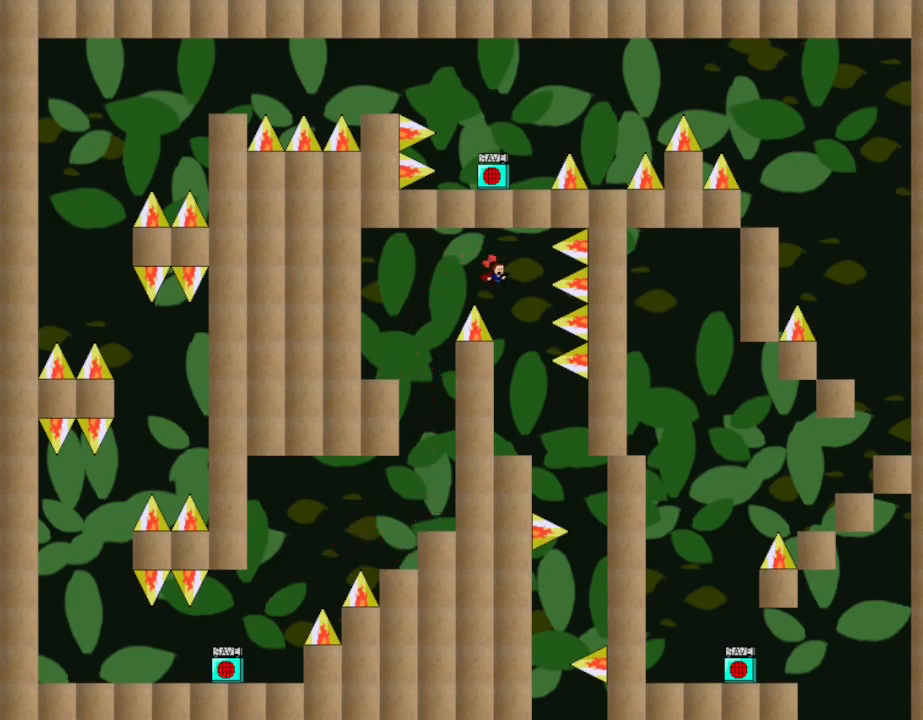
{"keys": ["right"], "events": [[183, "right", "up"], [483, "right", "down"]]}
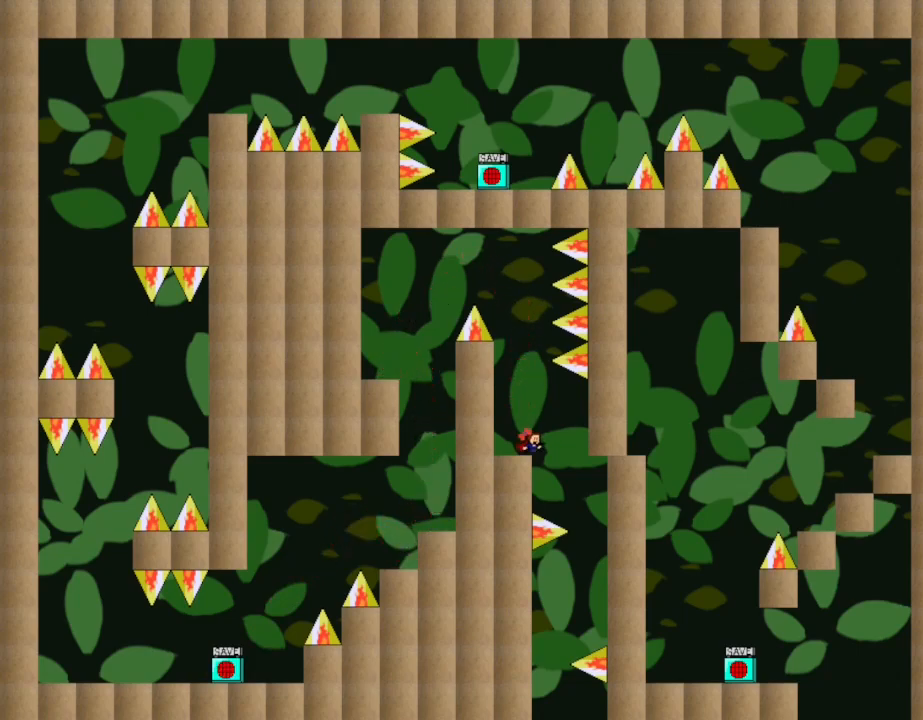
{"keys": [], "events": [[367, "right", "up"]]}
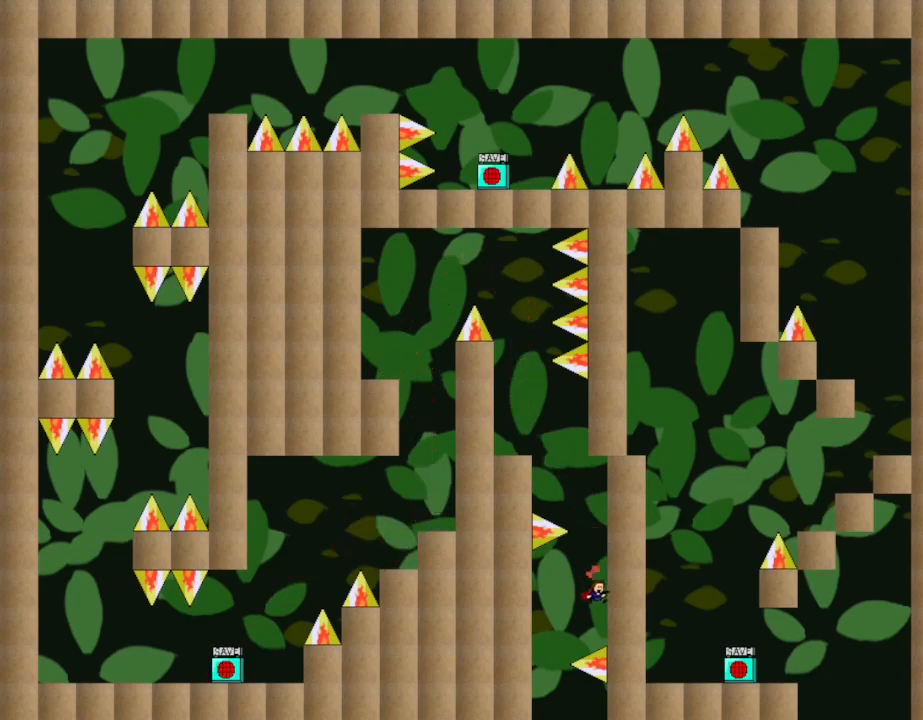
{"keys": ["left"], "events": [[267, "left", "down"]]}
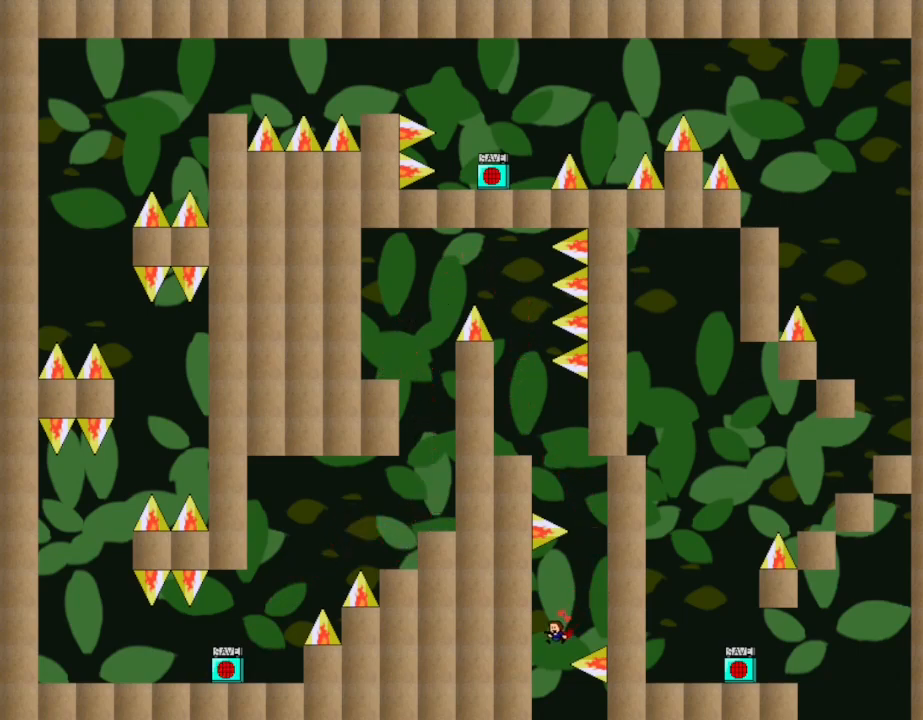
{"keys": [], "events": [[67, "left", "up"]]}
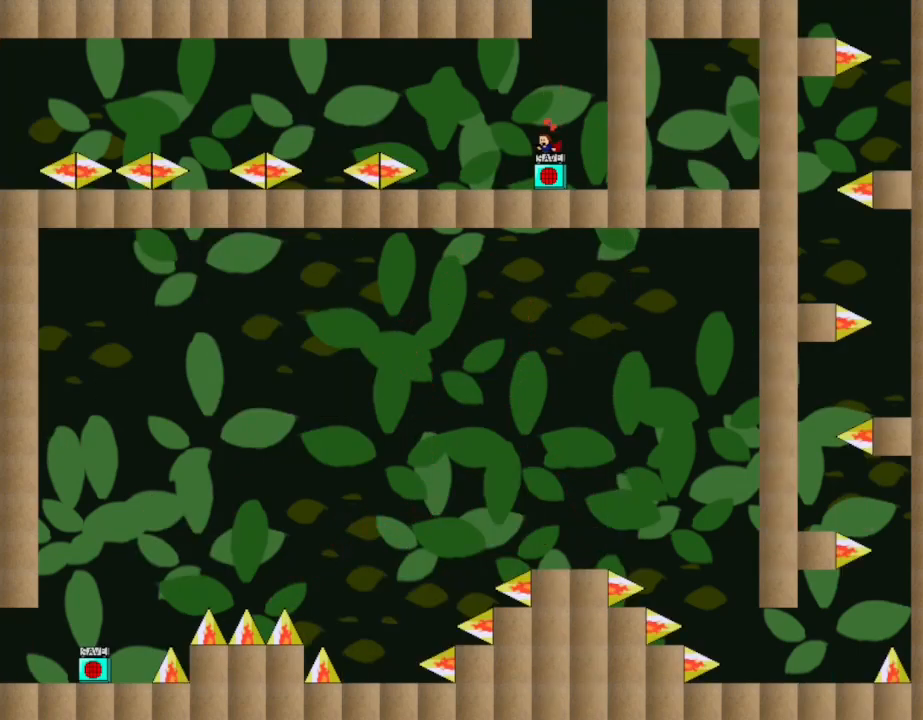
{"keys": ["left"], "events": [[200, "left", "down"], [283, "left", "up"], [467, "left", "down"]]}
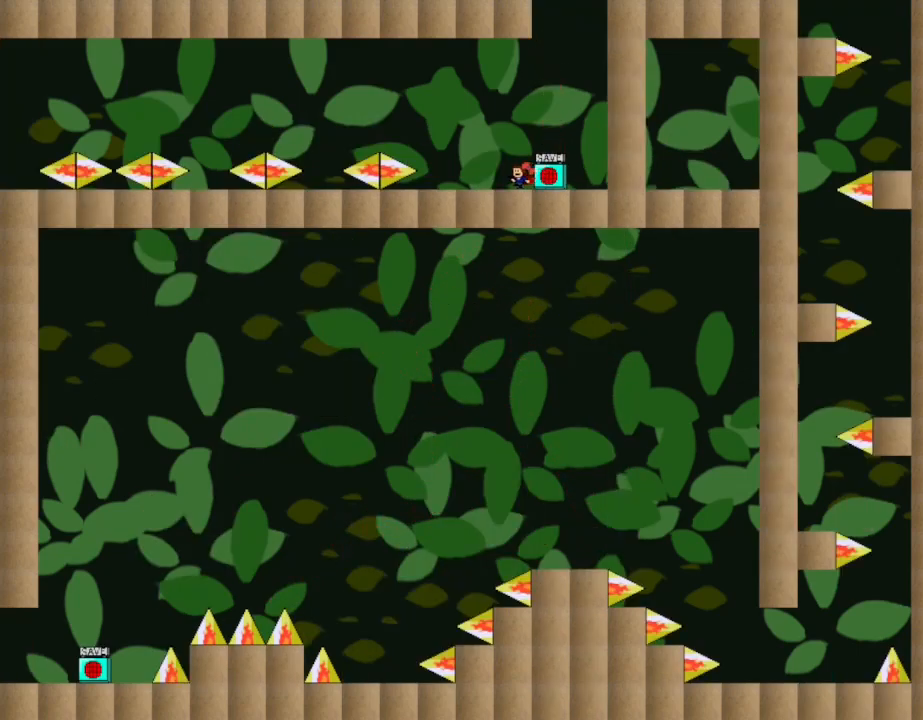
{"keys": ["left"], "events": [[50, "left", "up"], [133, "right", "down"], [283, "right", "up"], [367, "left", "down"]]}
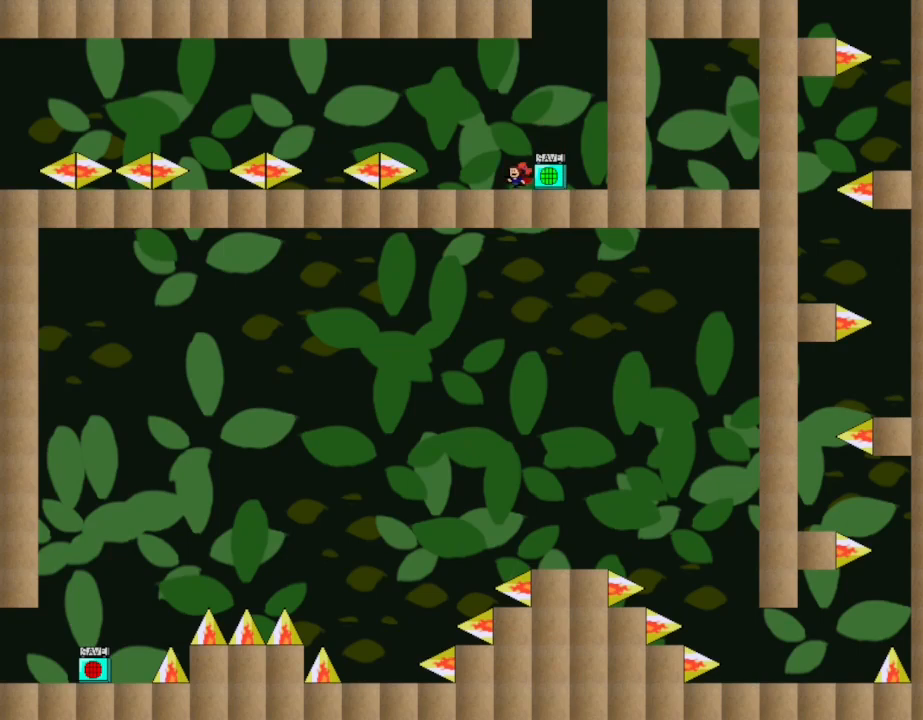
{"keys": ["left"], "events": []}
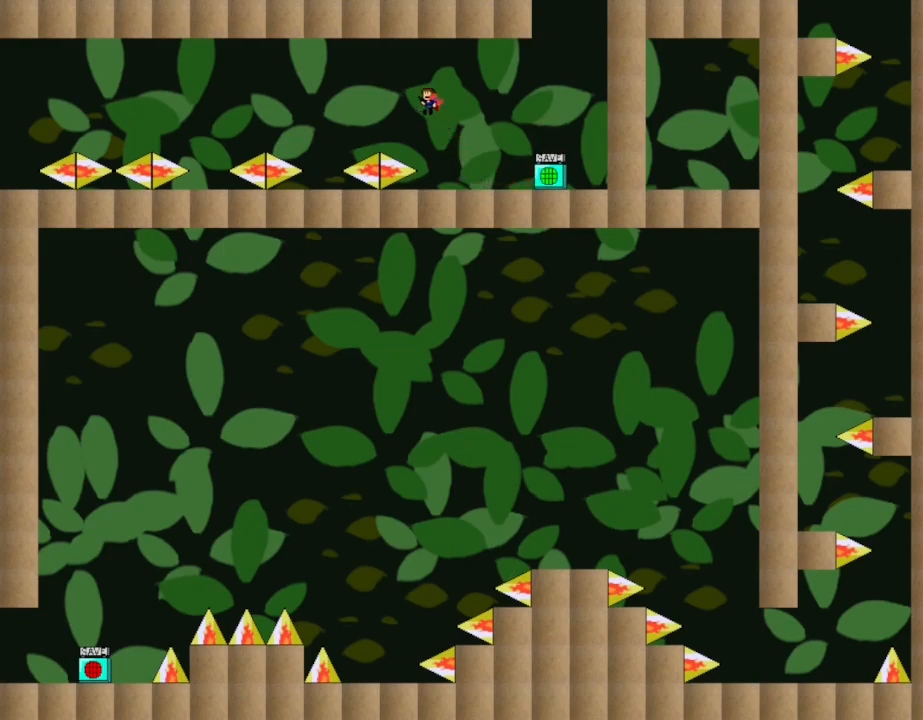
{"keys": ["left"], "events": []}
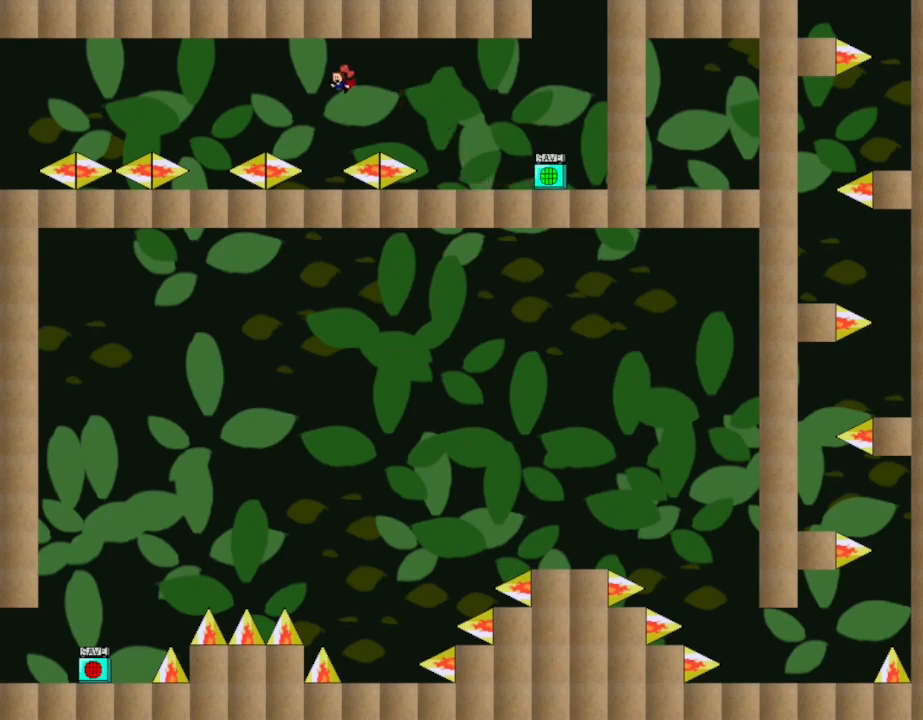
{"keys": ["left"], "events": [[117, "left", "up"], [483, "left", "down"]]}
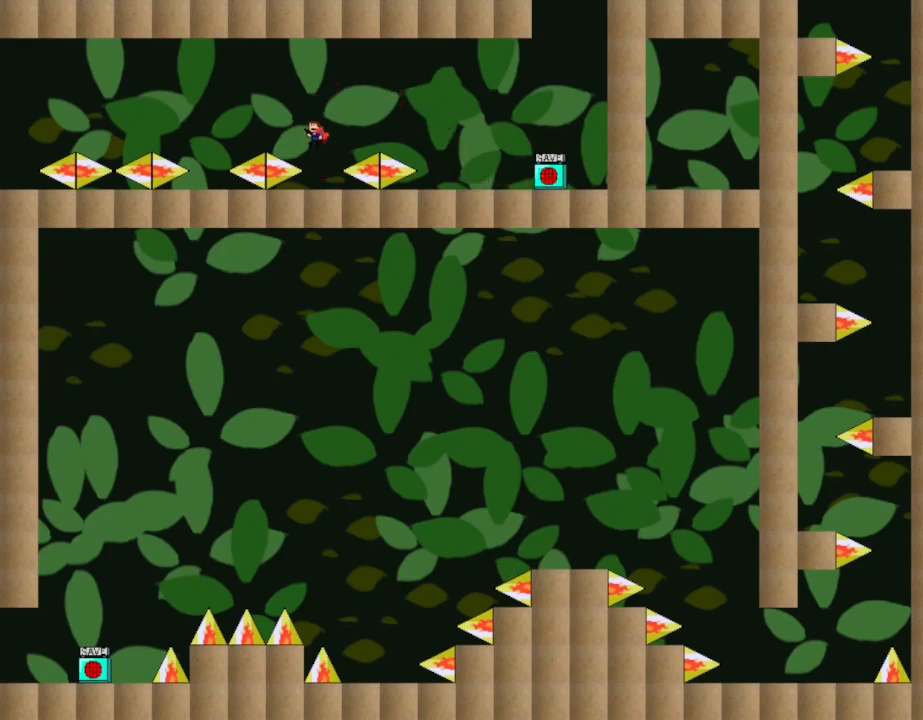
{"keys": ["left"], "events": []}
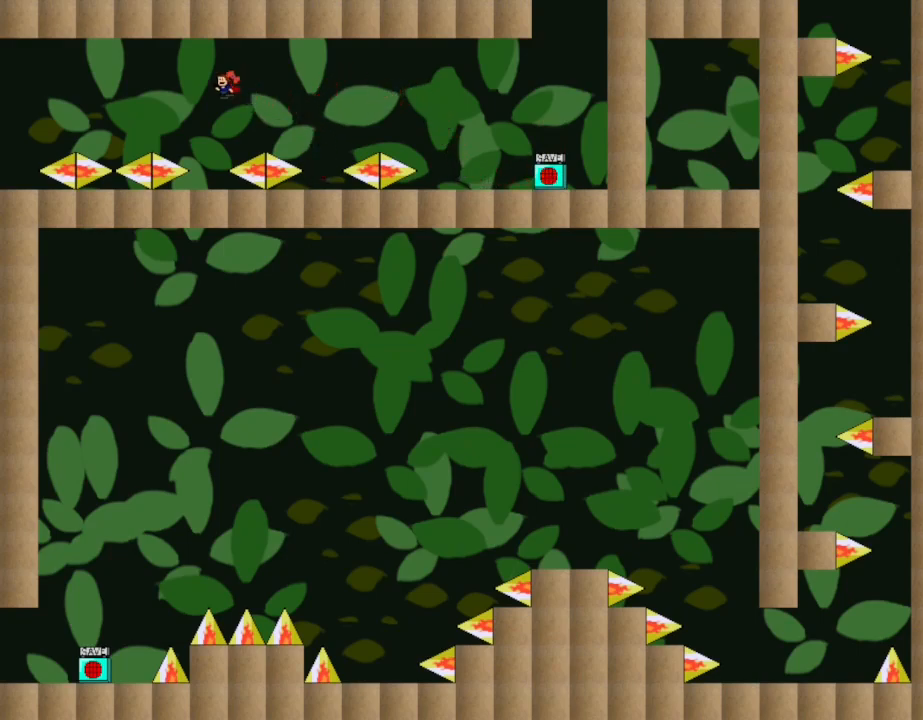
{"keys": ["left"], "events": [[117, "left", "up"], [483, "left", "down"]]}
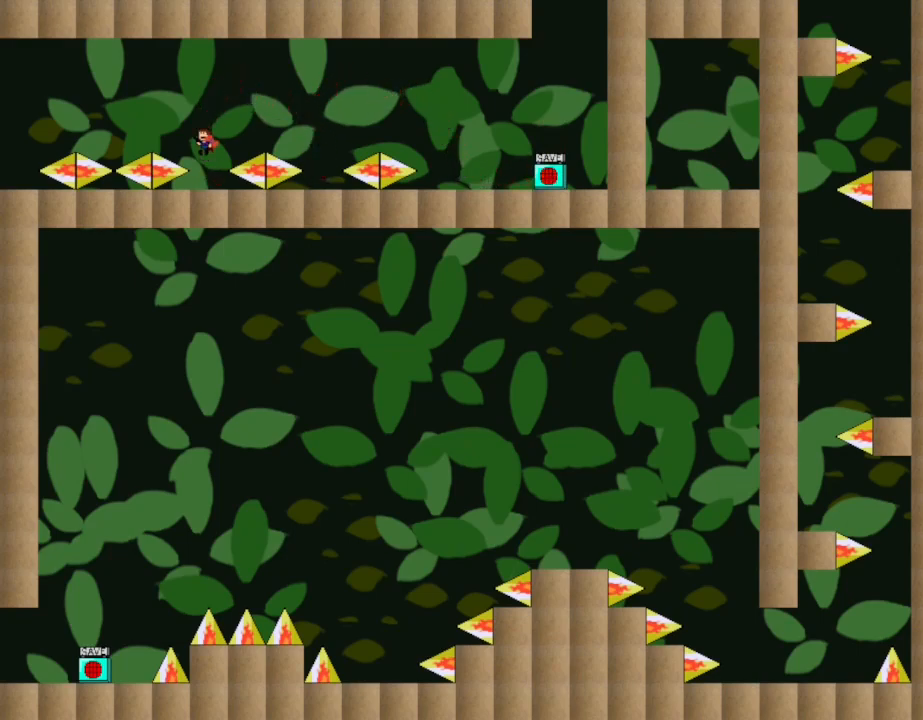
{"keys": ["left"], "events": []}
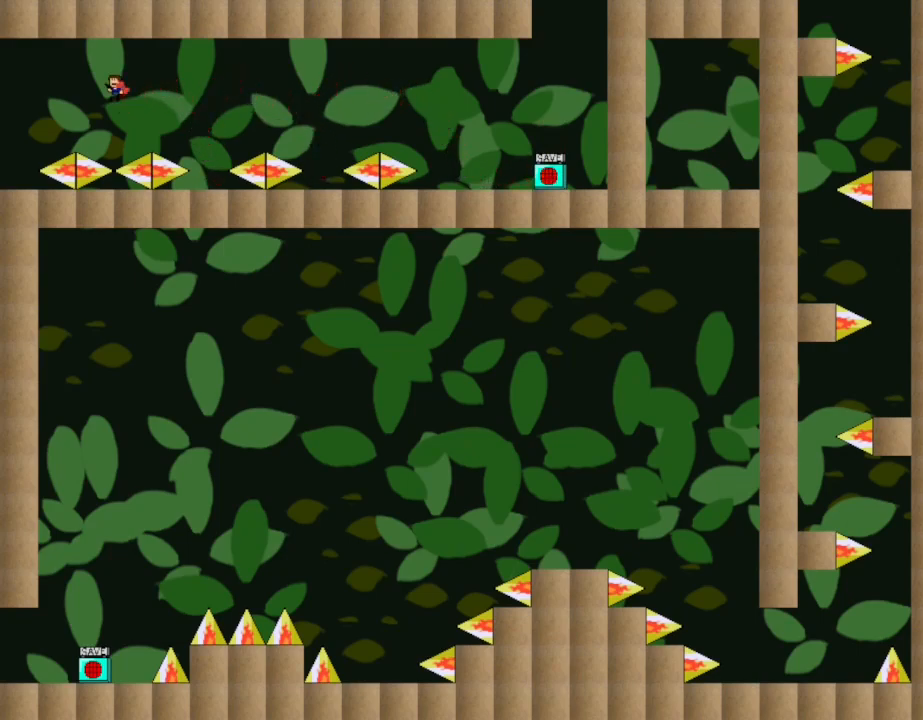
{"keys": ["left"], "events": []}
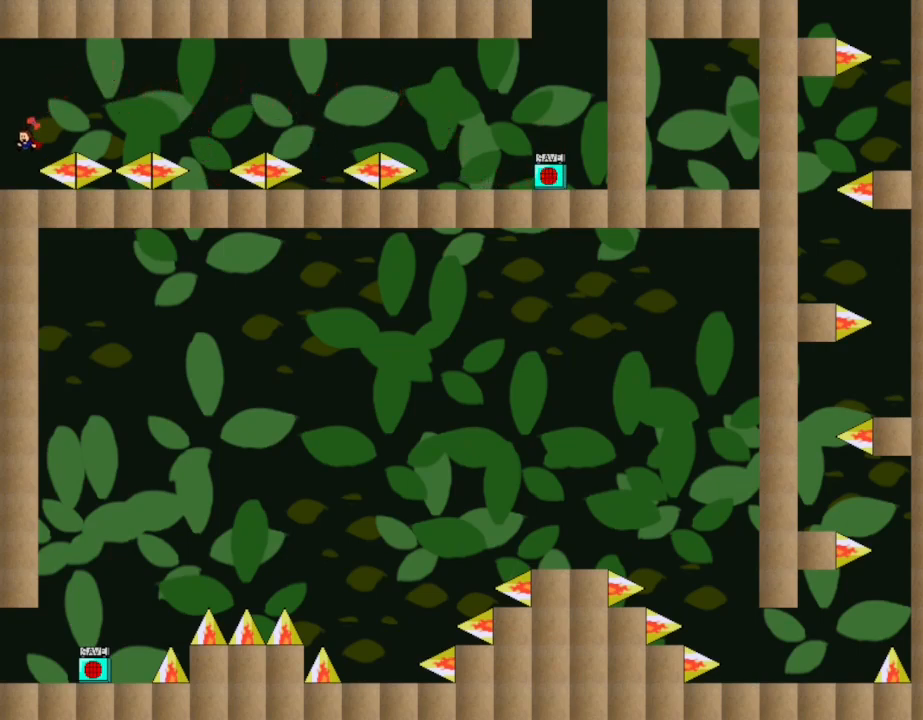
{"keys": [], "events": [[333, "left", "up"]]}
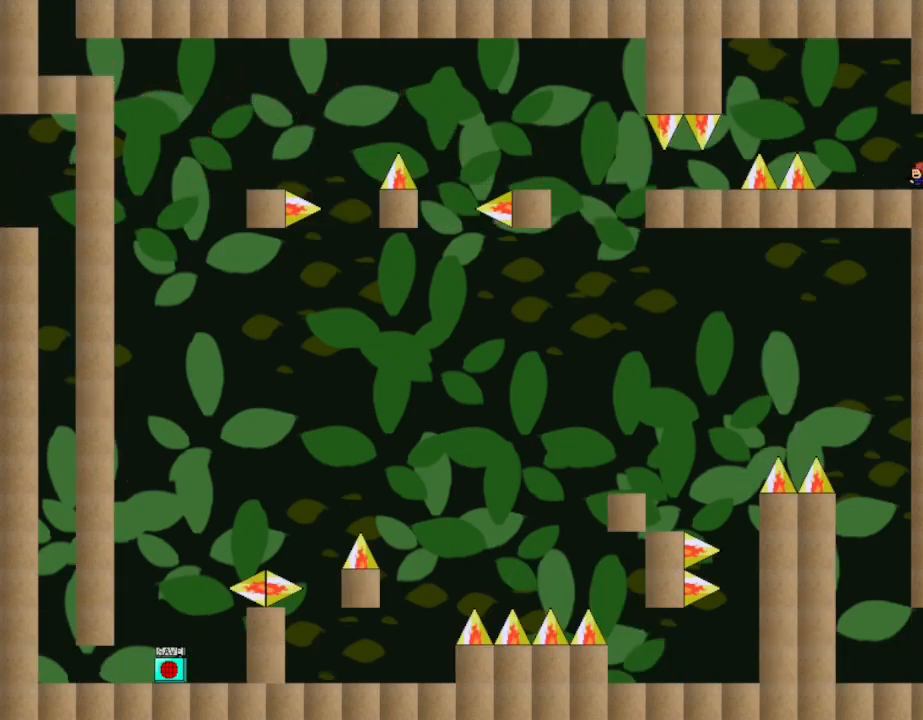
{"keys": ["left"], "events": [[33, "left", "down"]]}
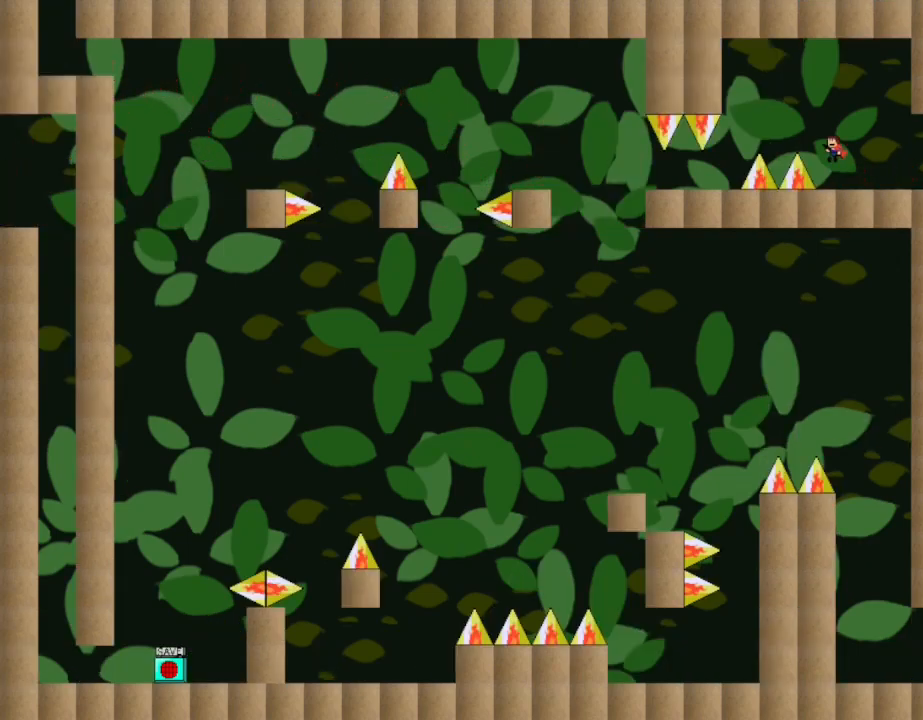
{"keys": ["left"], "events": []}
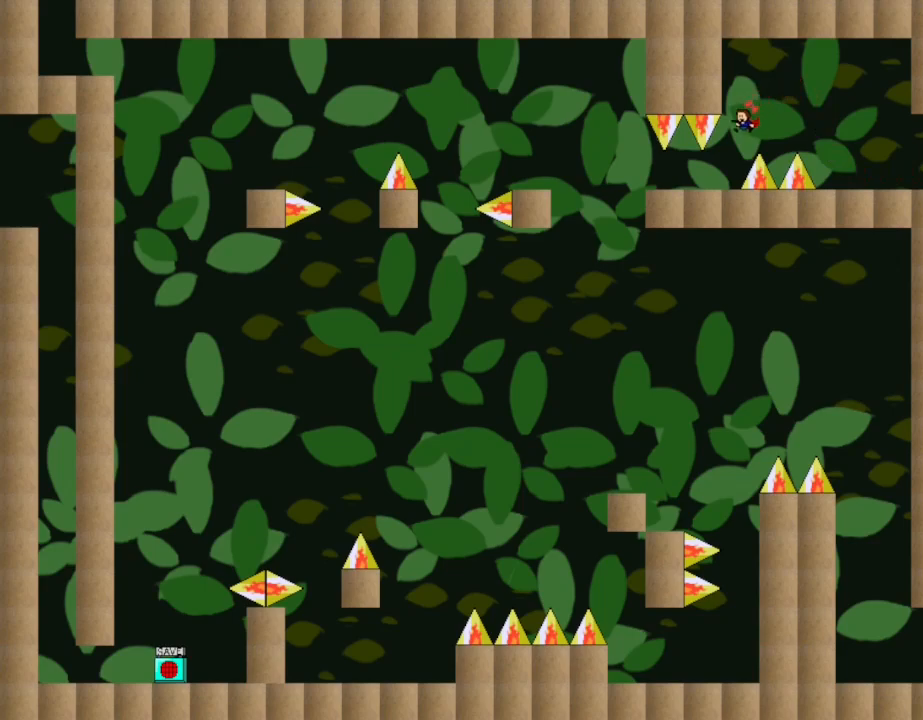
{"keys": ["left"], "events": []}
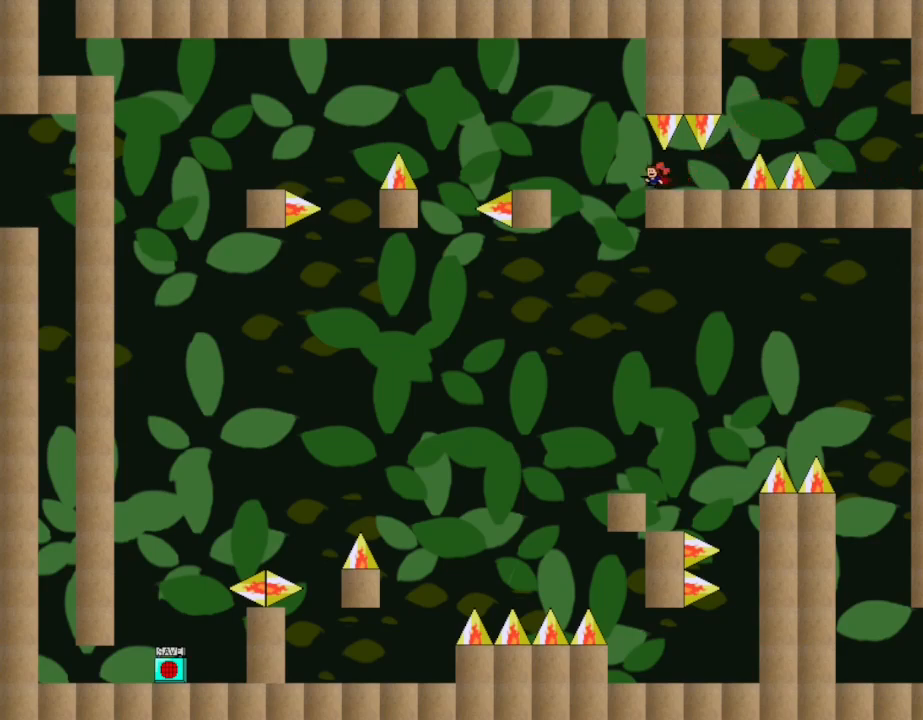
{"keys": ["left"], "events": []}